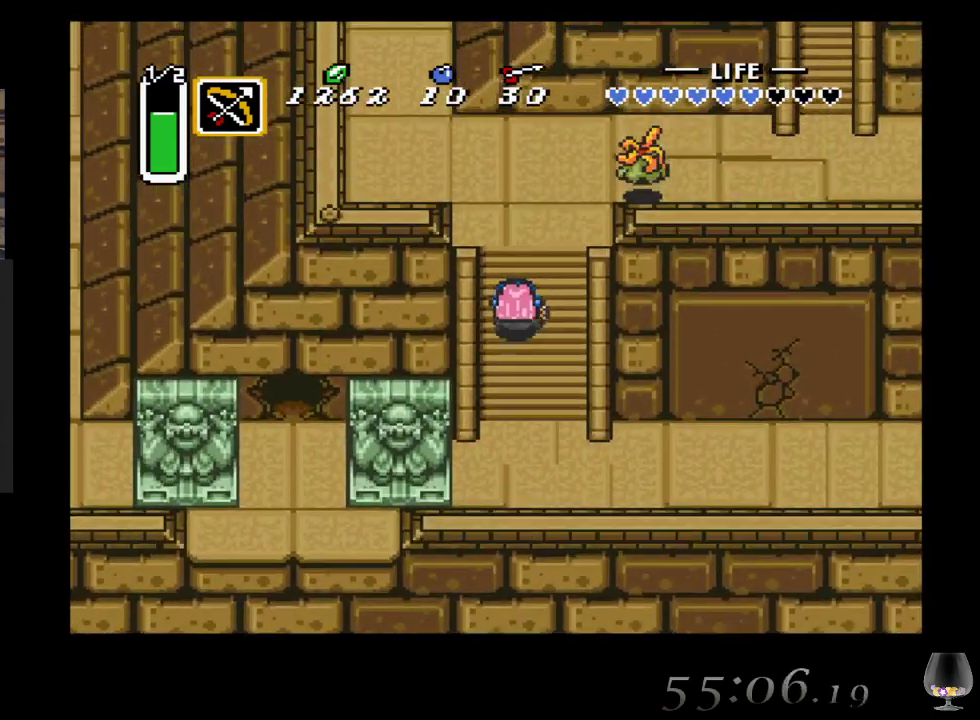
Gameplay with a controller (PlayStation layout); each line is a JSON object with the inputs held at the frame after it. "events" lists button and stick changes between this image and that frame as [ms after this image, input, new state], when the widget could be followed in between. Not read: L2 R2 R3 right_stick.
{"buttons": [], "left_stick": "up", "events": []}
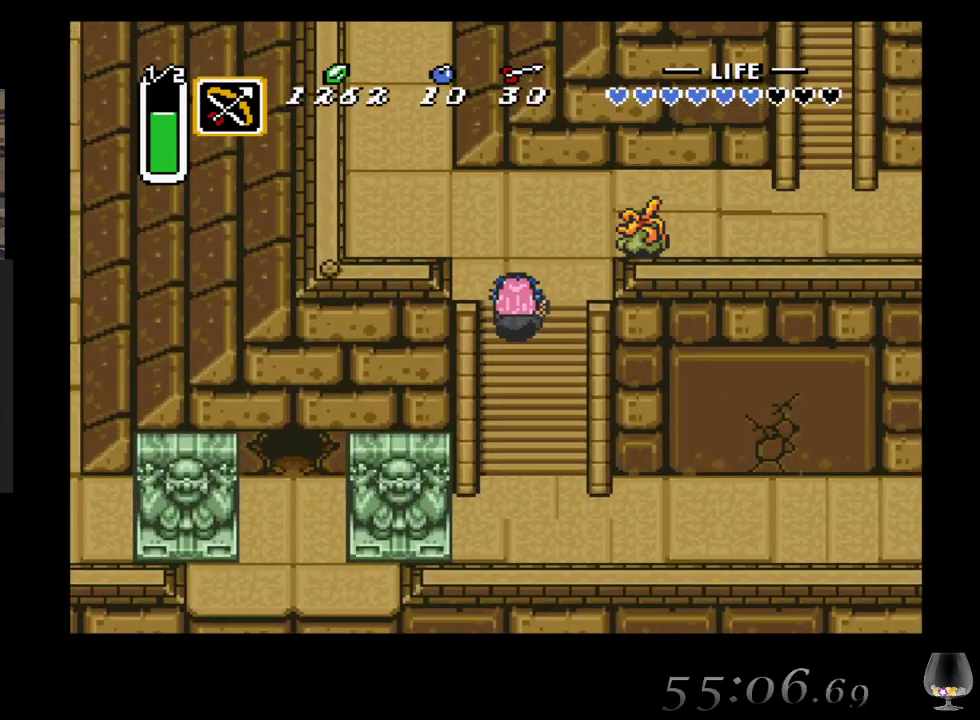
{"buttons": [], "left_stick": "up-right", "events": [[467, "left_stick", "up-right"]]}
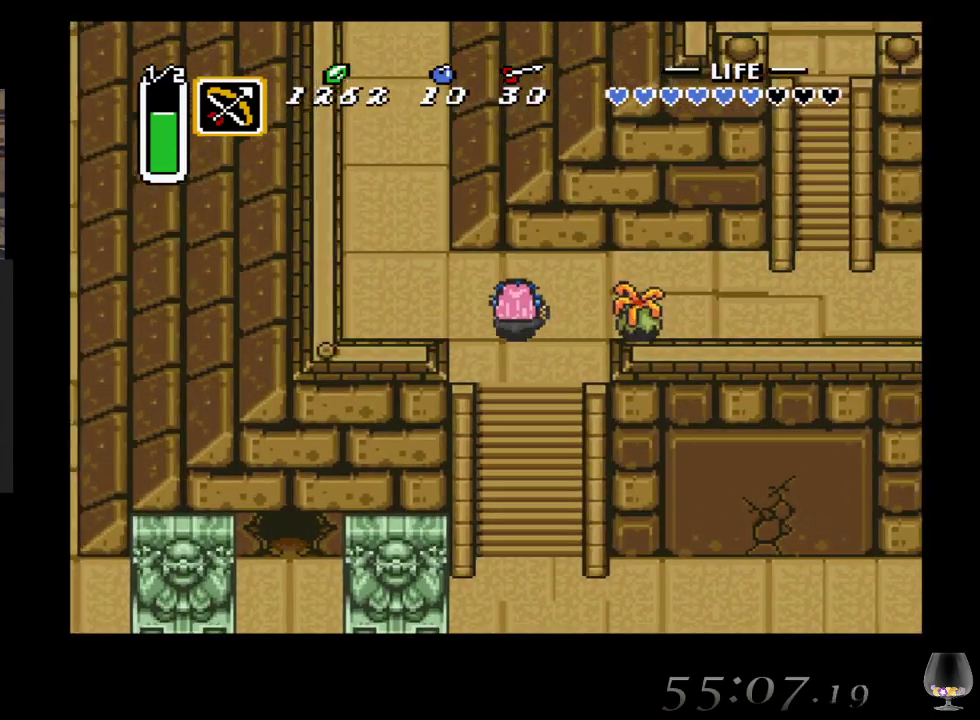
{"buttons": [], "left_stick": "right", "events": [[17, "left_stick", "right"], [67, "CROSS", "down"], [133, "left_stick", "down-right"], [383, "CROSS", "up"], [400, "left_stick", "right"]]}
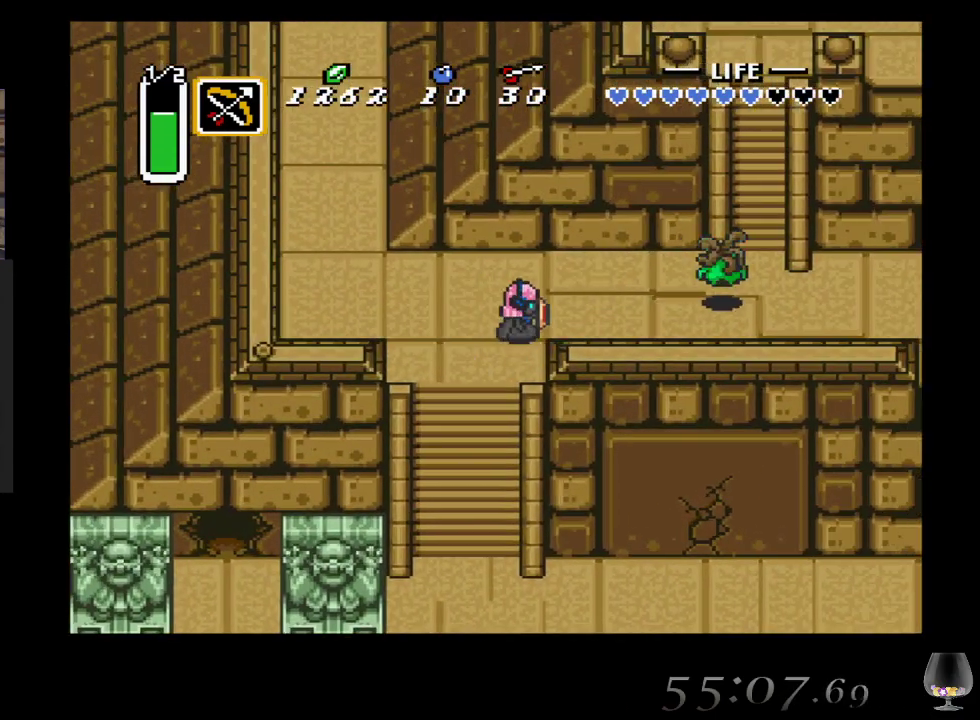
{"buttons": ["CROSS"], "left_stick": "right", "events": [[400, "CROSS", "down"]]}
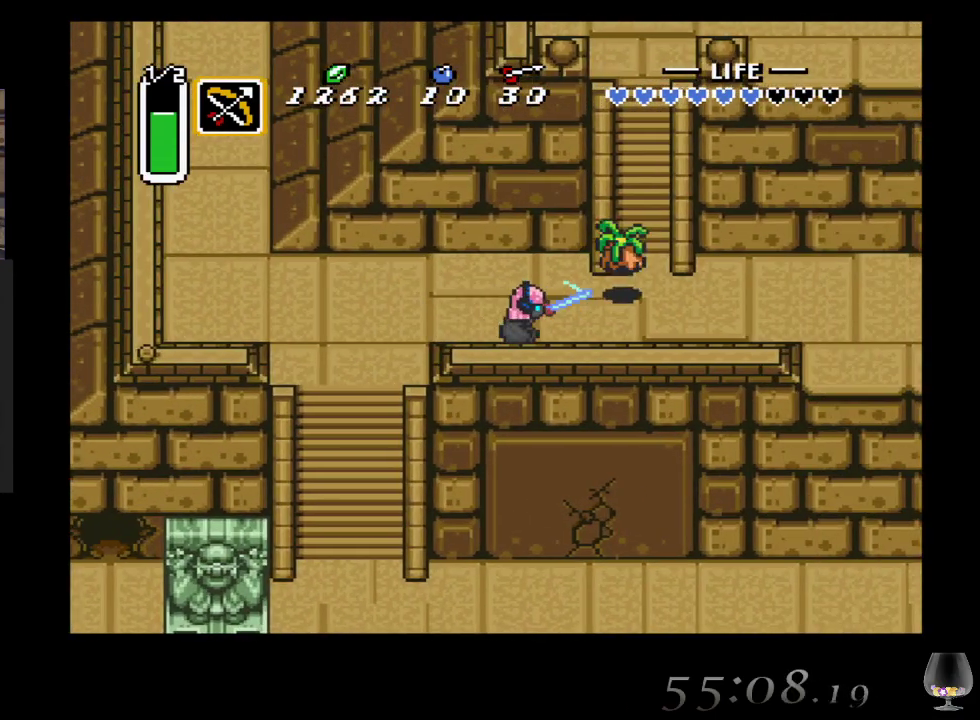
{"buttons": [], "left_stick": "right", "events": [[200, "CROSS", "up"]]}
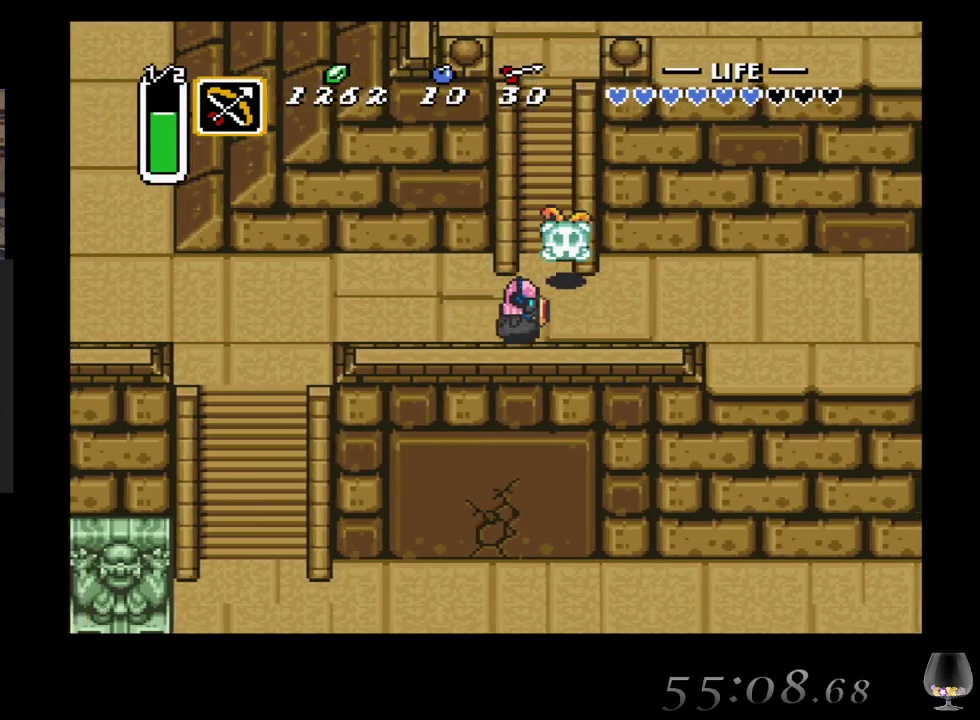
{"buttons": [], "left_stick": "right", "events": []}
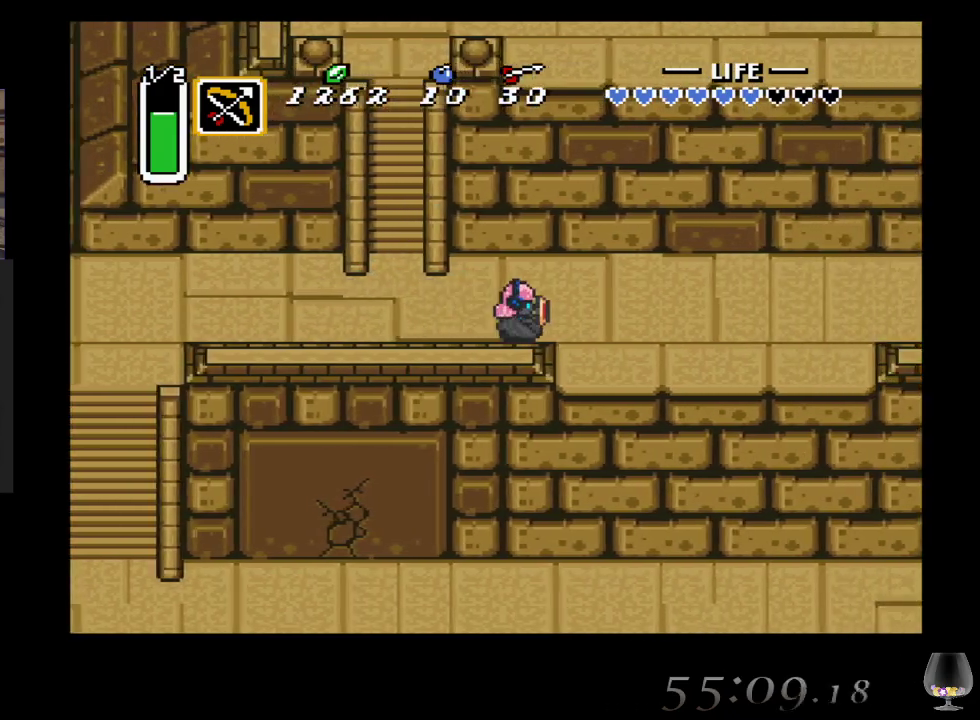
{"buttons": [], "left_stick": "right", "events": []}
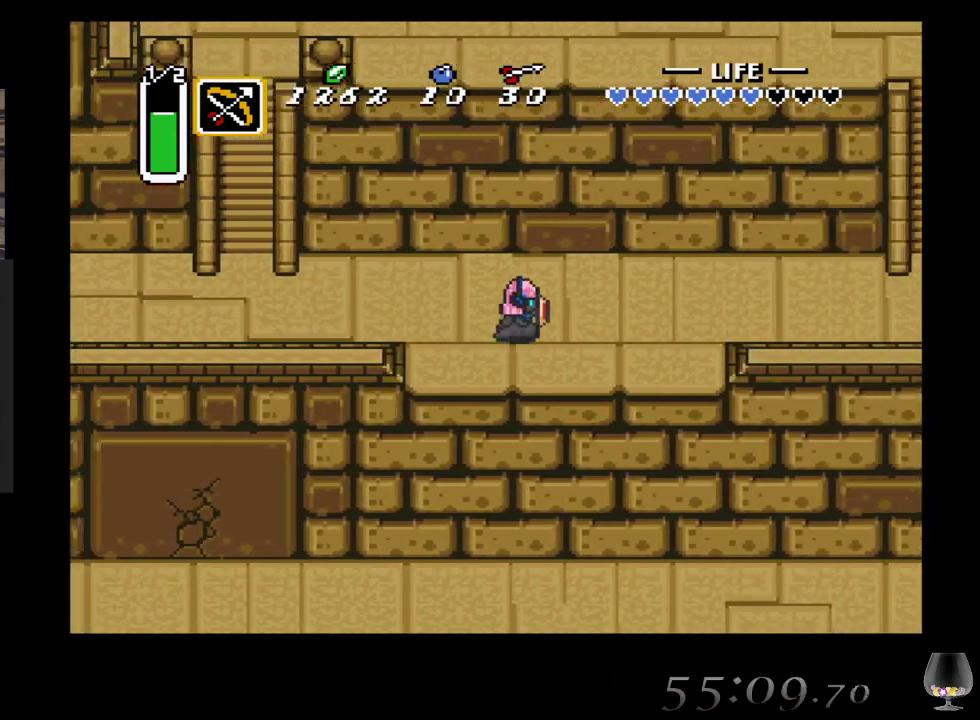
{"buttons": [], "left_stick": "right", "events": []}
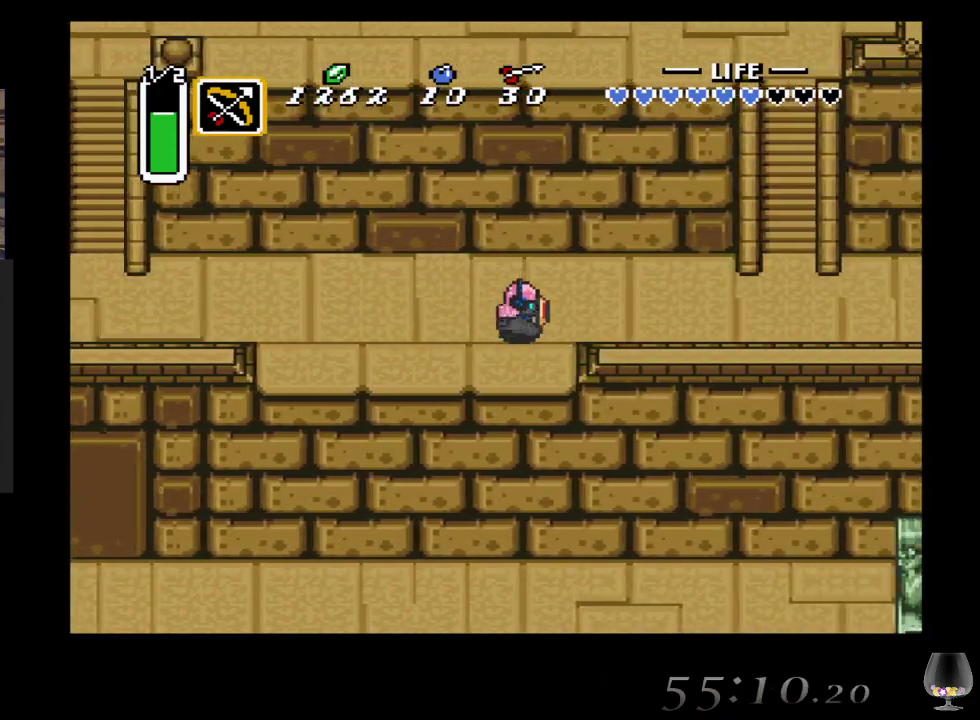
{"buttons": [], "left_stick": "right", "events": []}
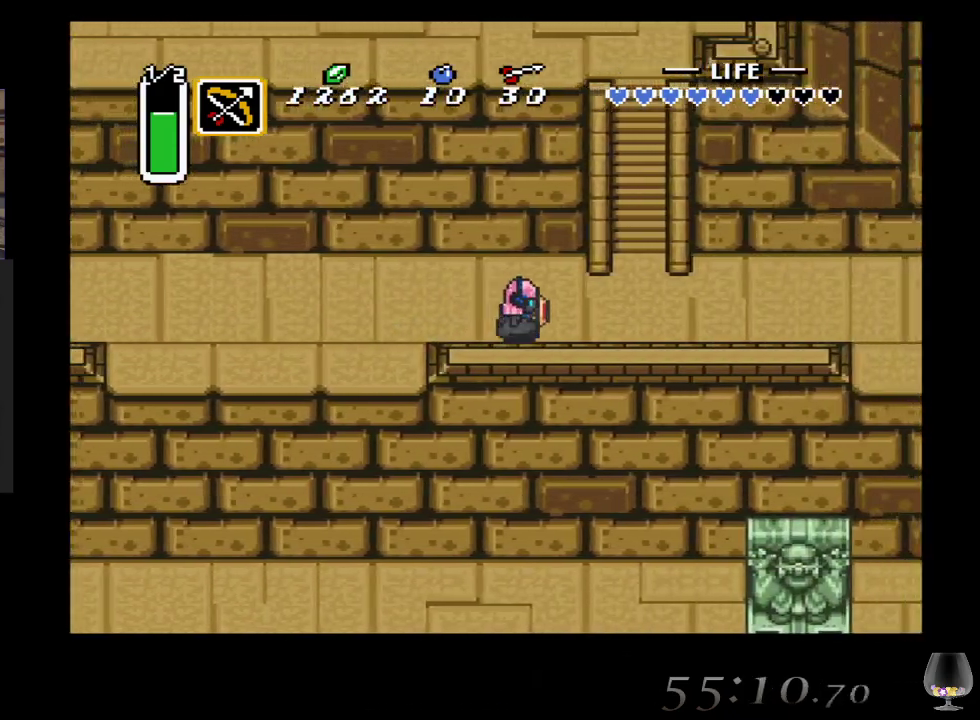
{"buttons": [], "left_stick": "right", "events": []}
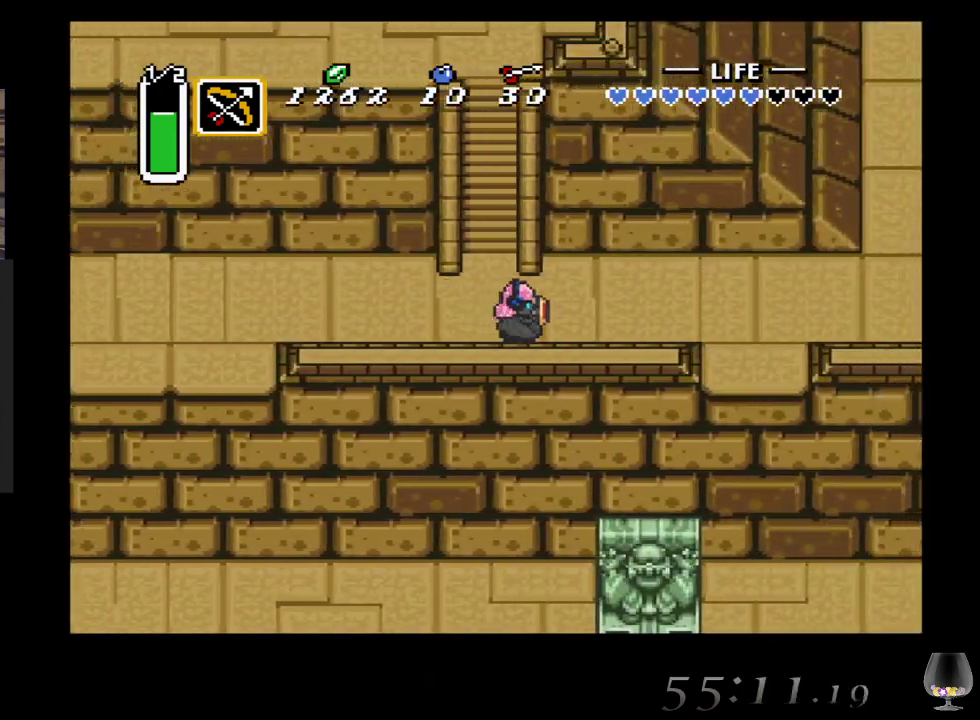
{"buttons": [], "left_stick": "right", "events": []}
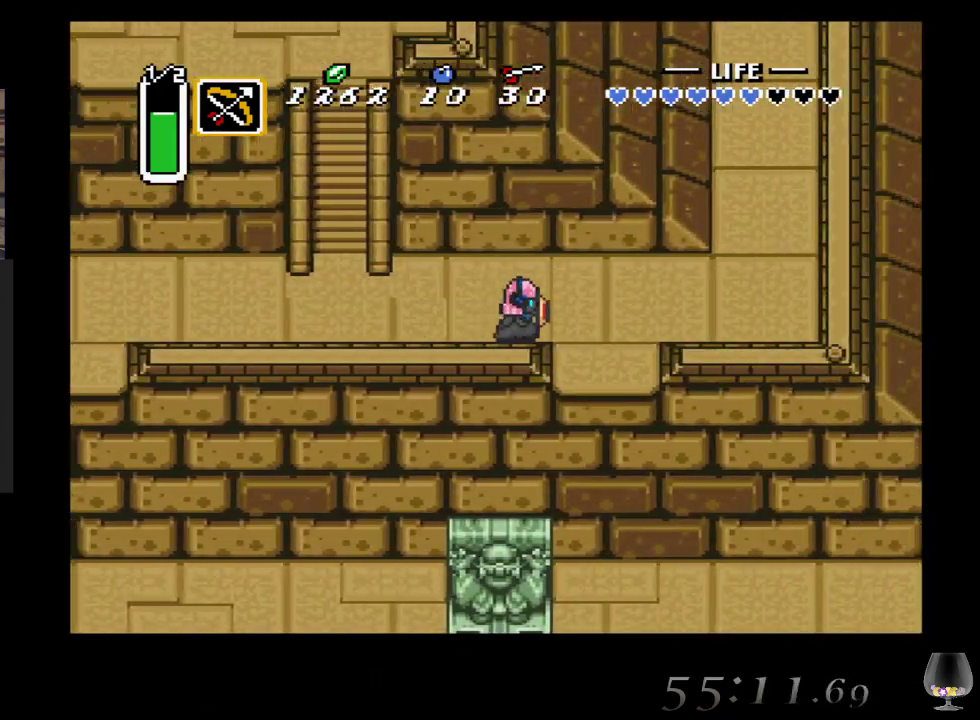
{"buttons": [], "left_stick": "right", "events": []}
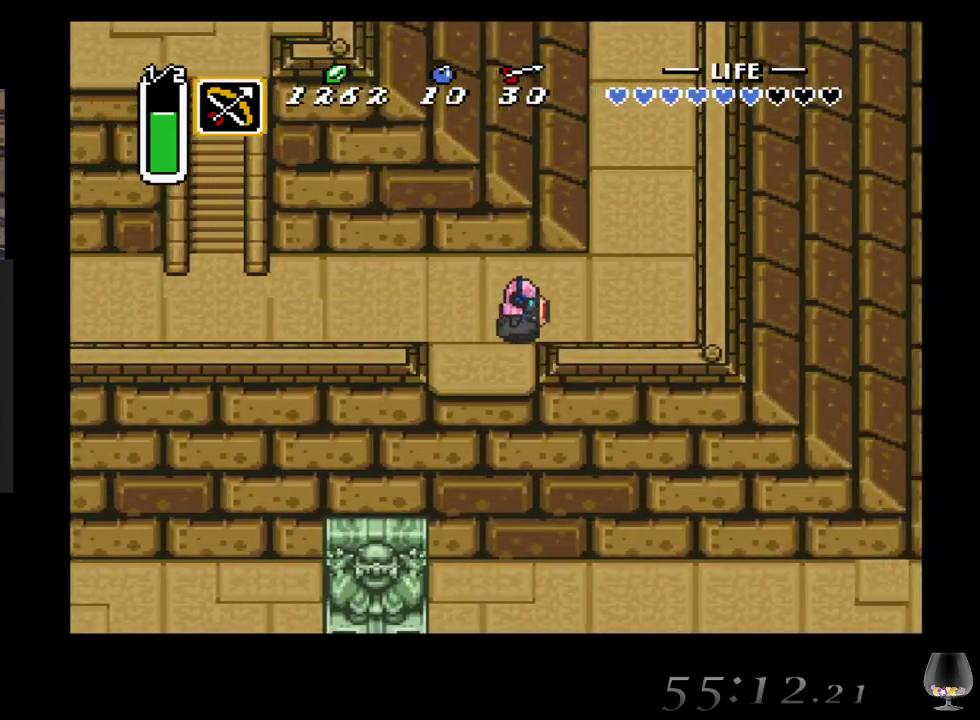
{"buttons": [], "left_stick": "down-left", "events": [[467, "left_stick", "down-left"]]}
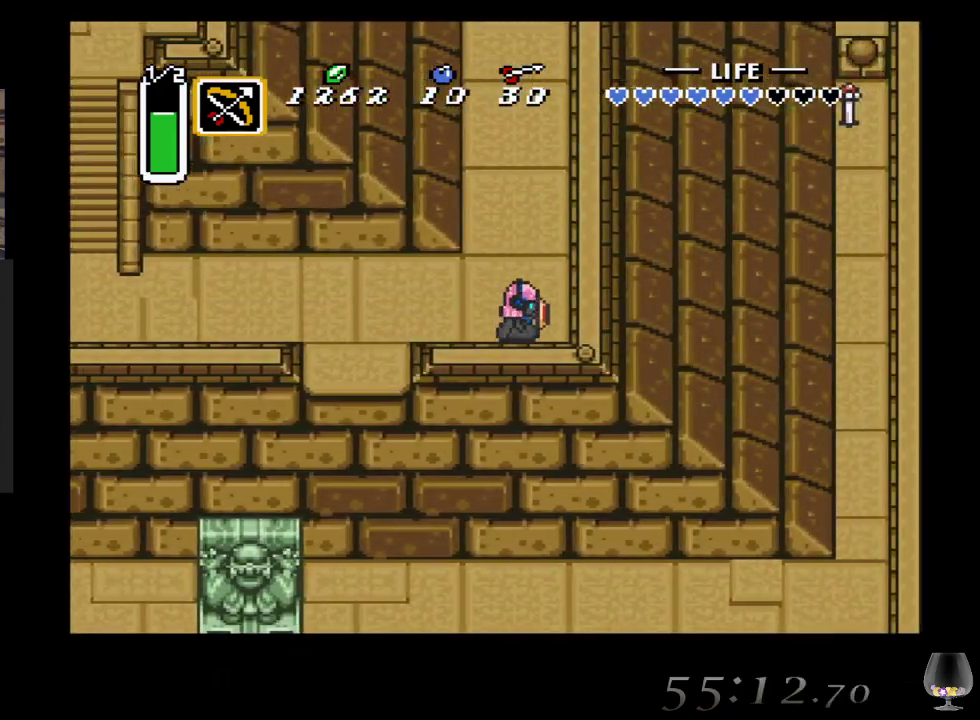
{"buttons": [], "left_stick": "down", "events": [[383, "left_stick", "down"]]}
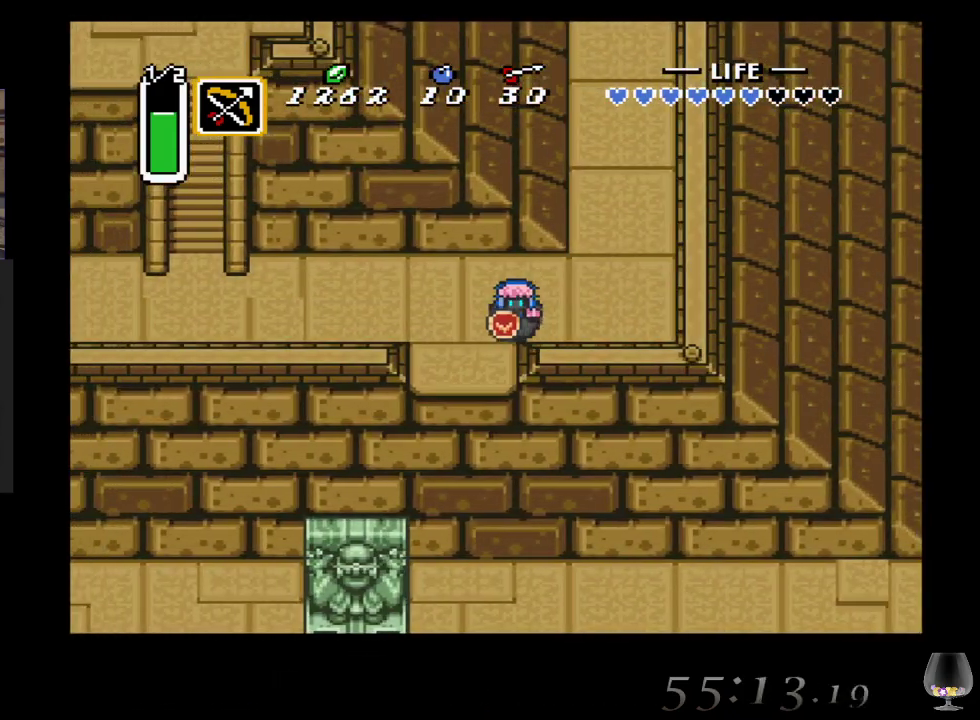
{"buttons": [], "left_stick": "down", "events": [[200, "left_stick", "down-left"], [317, "left_stick", "down"]]}
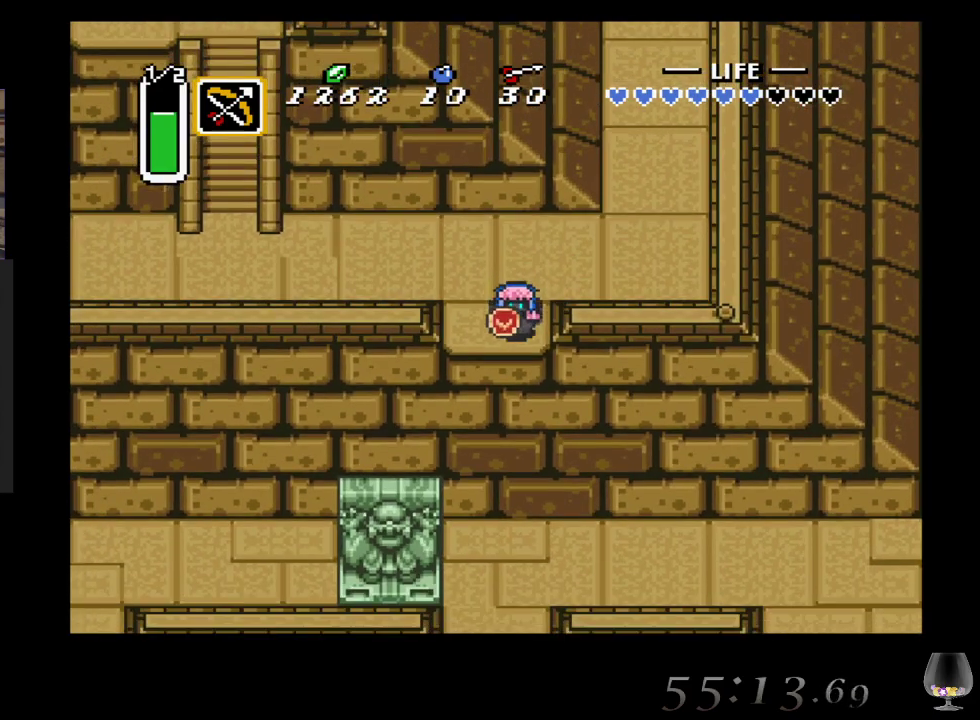
{"buttons": [], "left_stick": "down", "events": []}
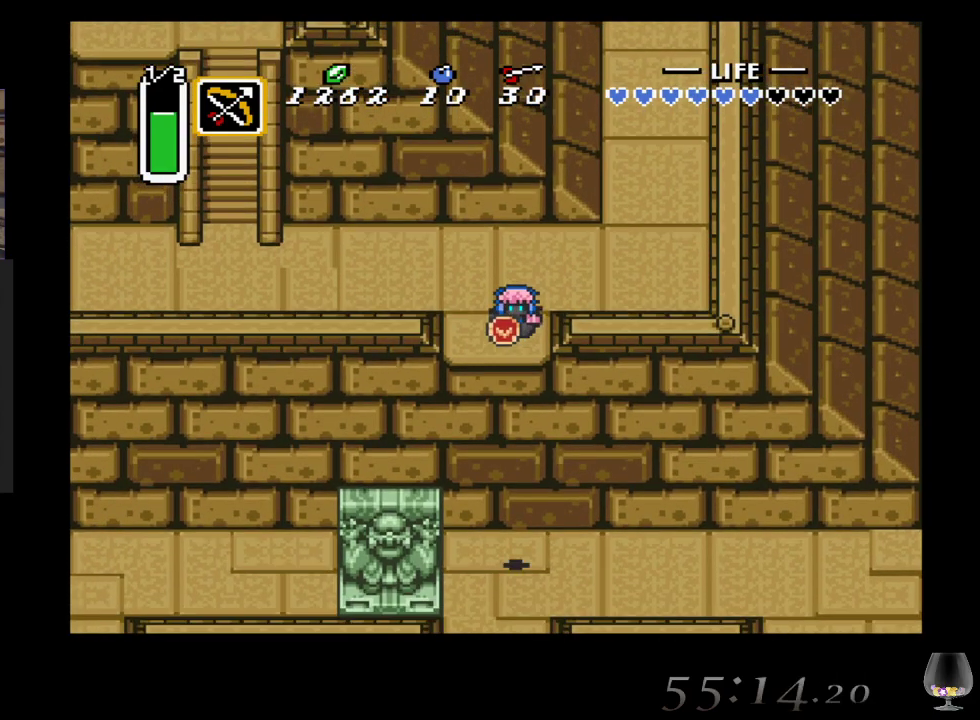
{"buttons": [], "left_stick": "right", "events": [[50, "left_stick", "down-right"], [367, "left_stick", "up-right"], [433, "left_stick", "right"]]}
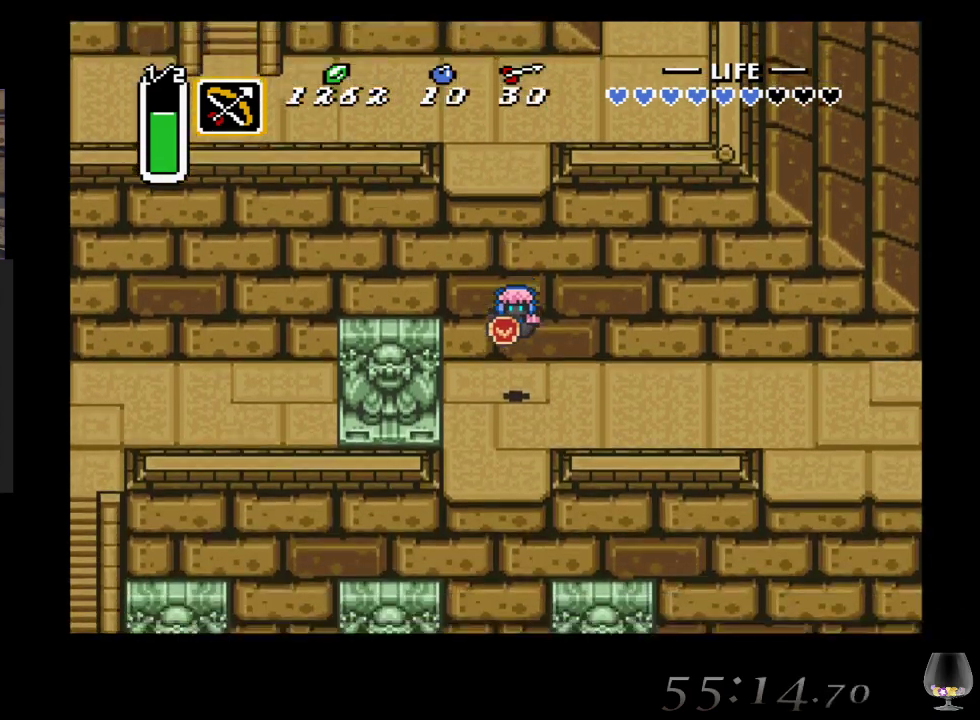
{"buttons": [], "left_stick": "right", "events": []}
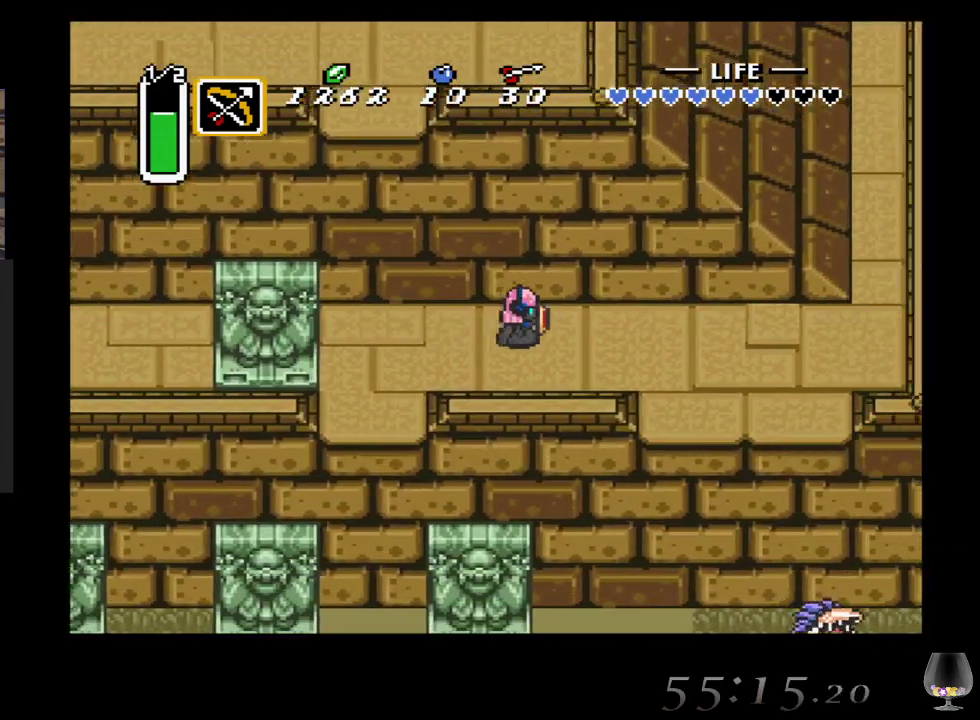
{"buttons": [], "left_stick": "right", "events": []}
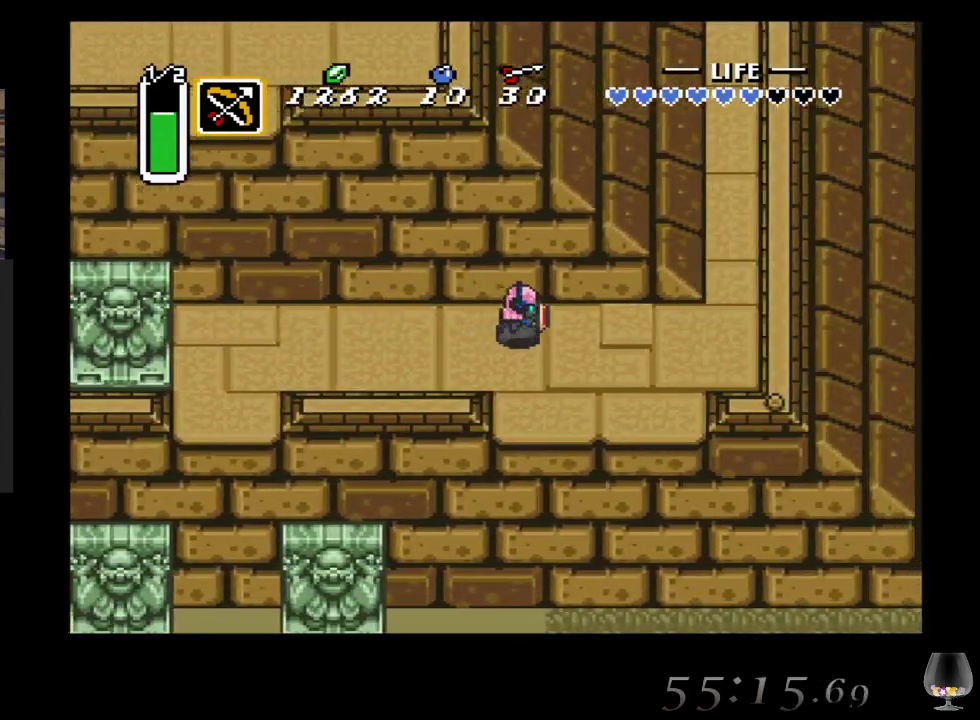
{"buttons": [], "left_stick": "up-right", "events": [[67, "left_stick", "up-right"]]}
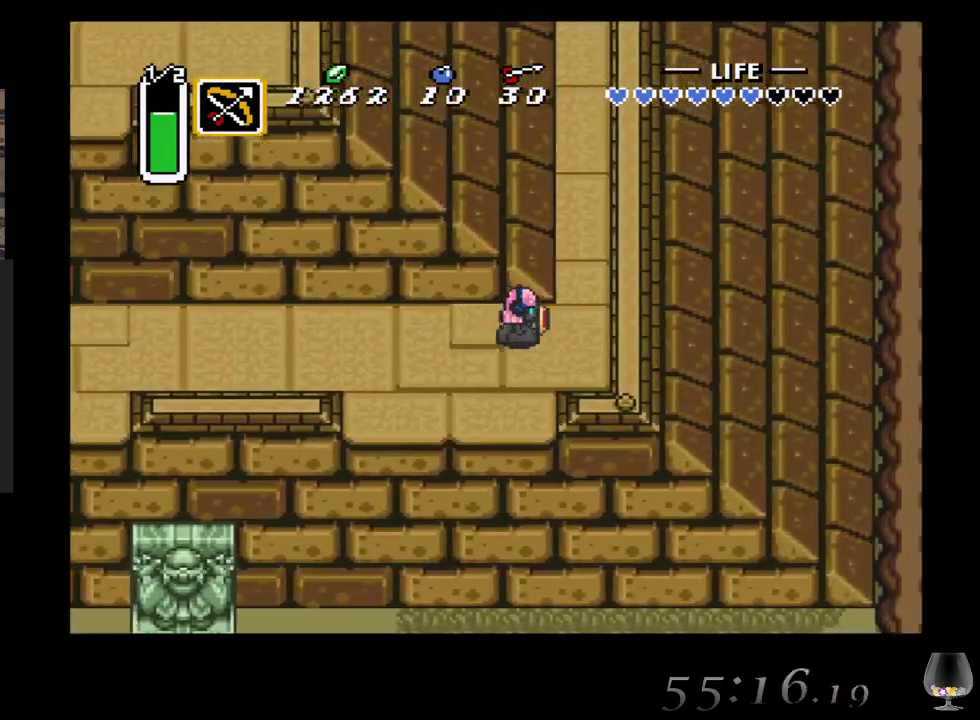
{"buttons": [], "left_stick": "up", "events": [[233, "left_stick", "up"]]}
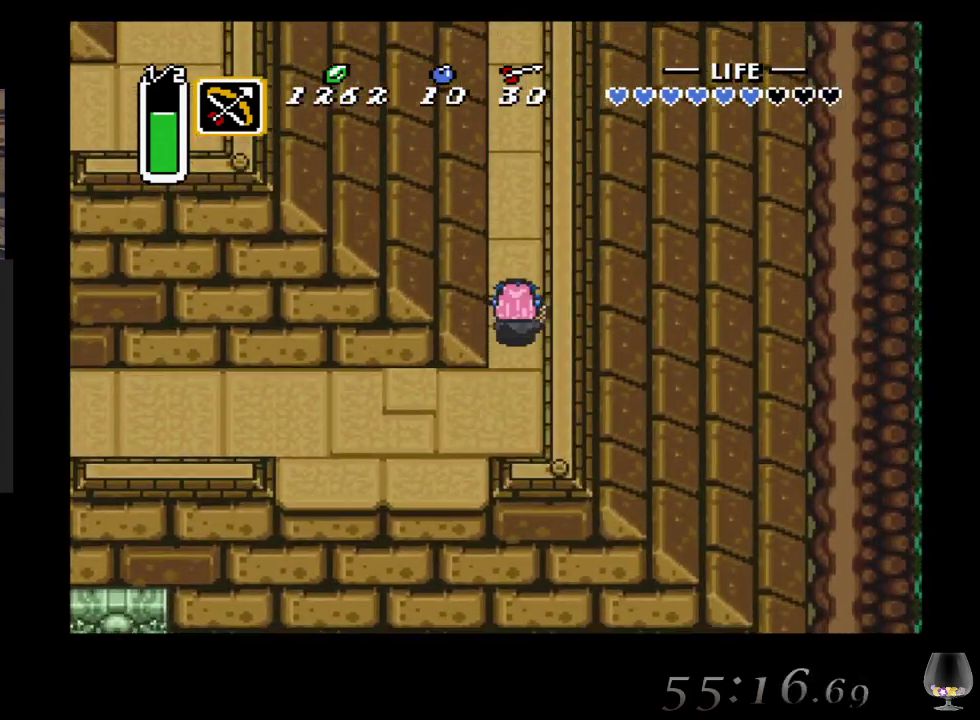
{"buttons": [], "left_stick": "up", "events": []}
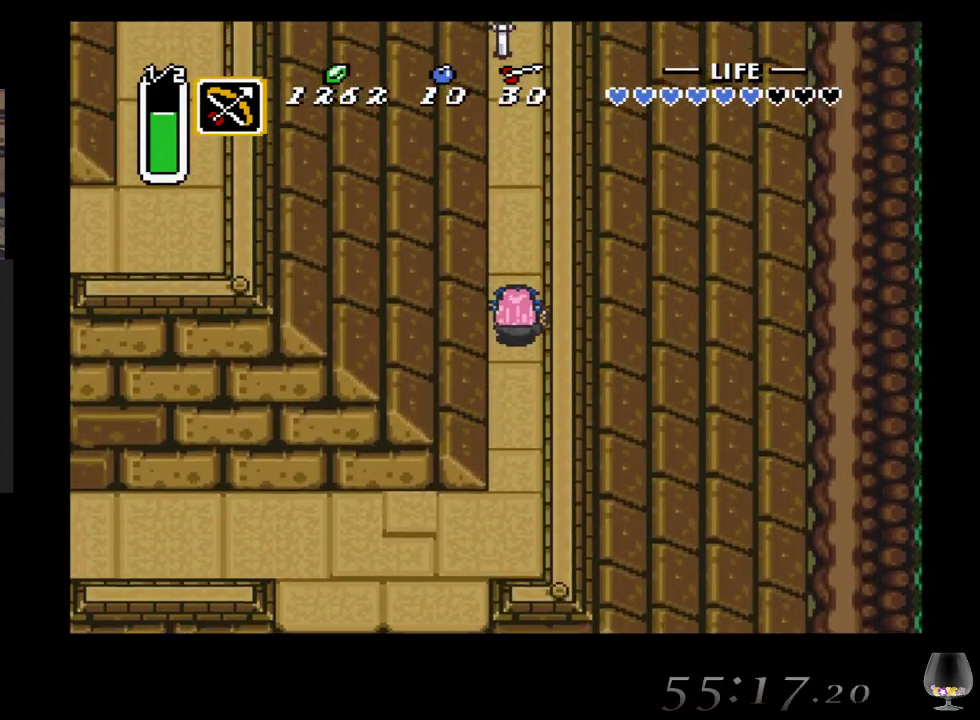
{"buttons": [], "left_stick": "up-right", "events": [[250, "left_stick", "up-right"]]}
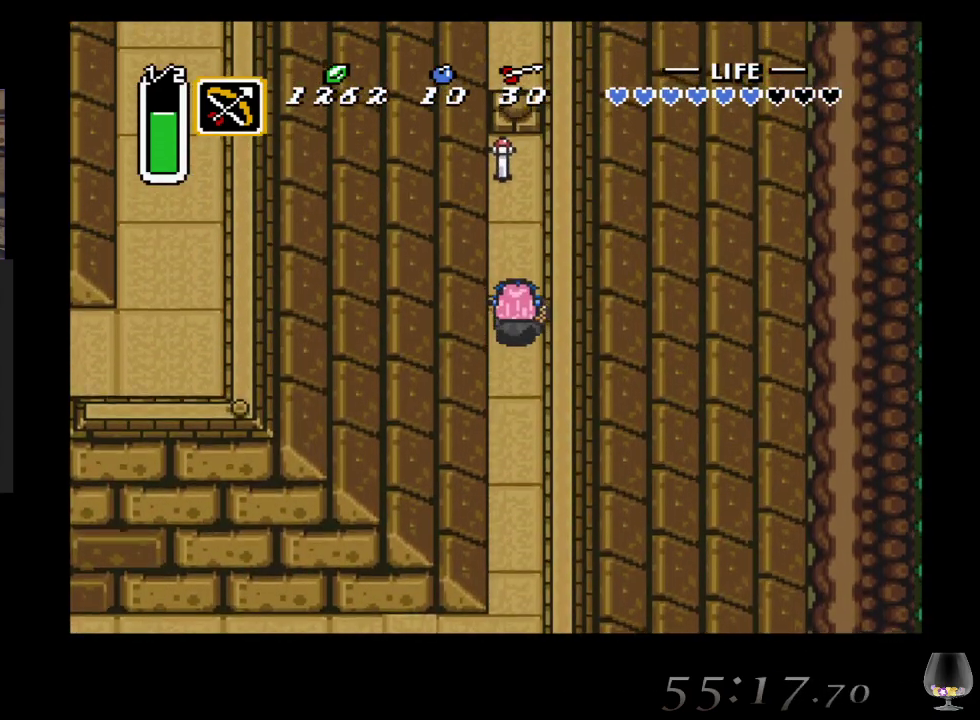
{"buttons": [], "left_stick": "up-right", "events": []}
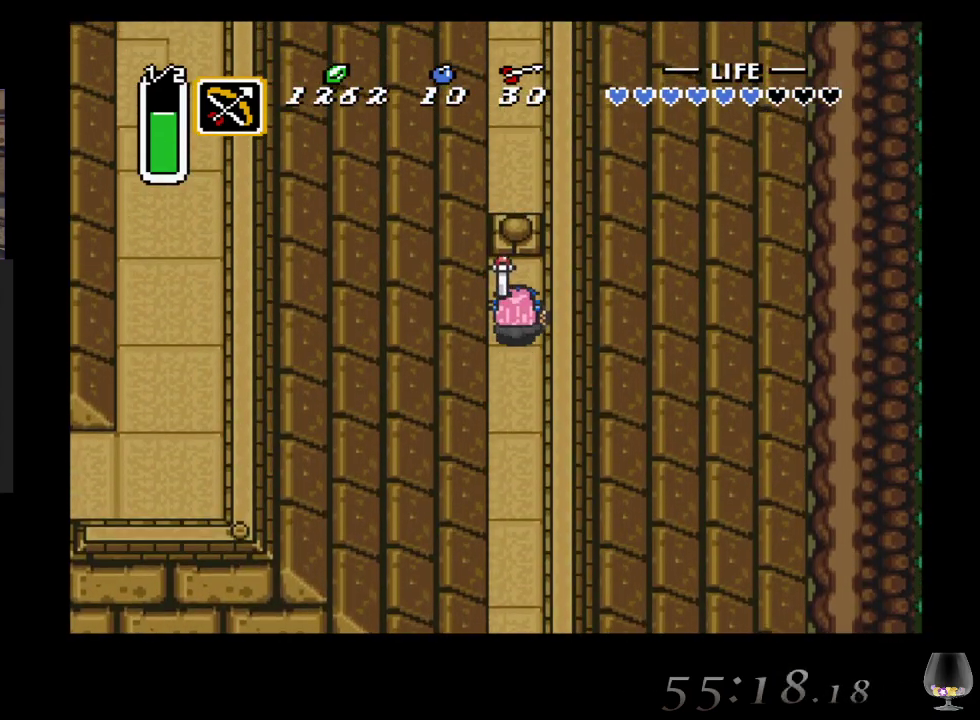
{"buttons": [], "left_stick": "center", "events": [[283, "left_stick", "center"]]}
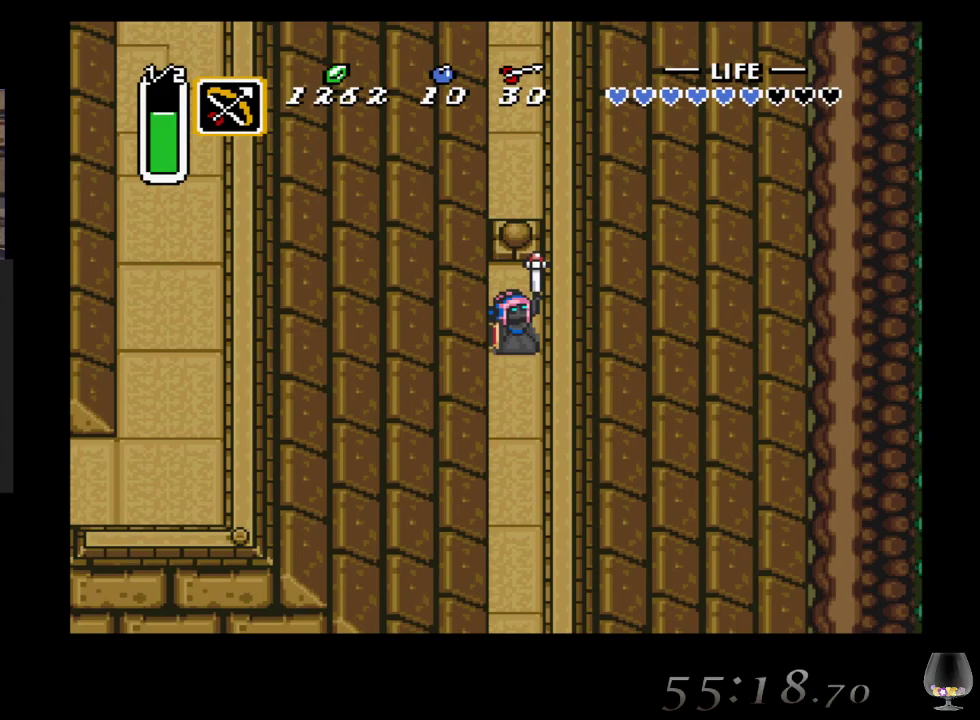
{"buttons": [], "left_stick": "center", "events": []}
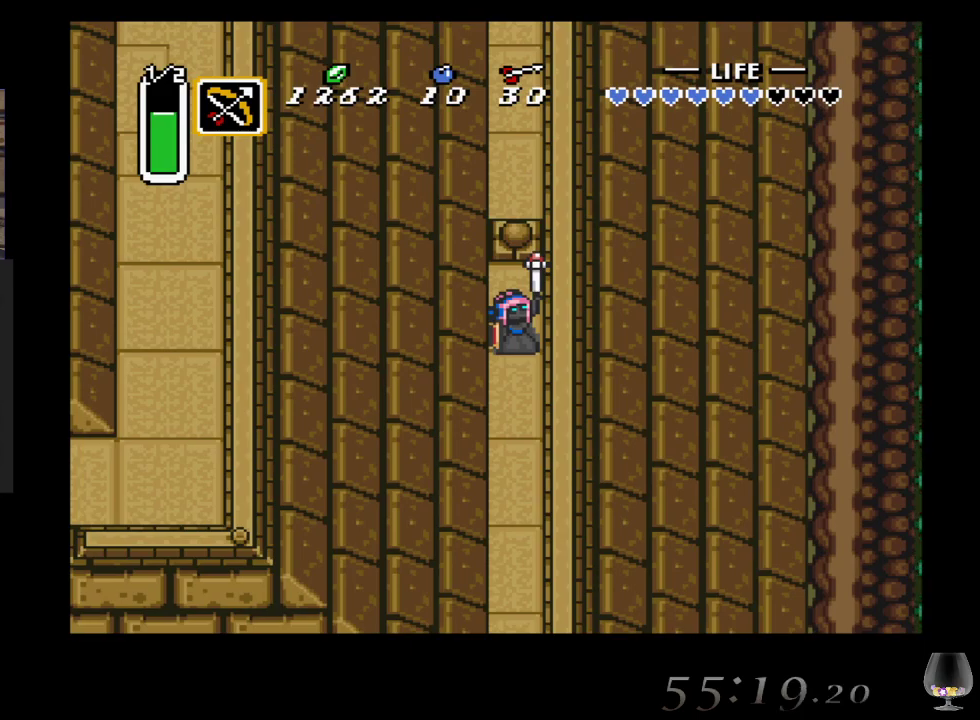
{"buttons": [], "left_stick": "down", "events": [[183, "left_stick", "down"]]}
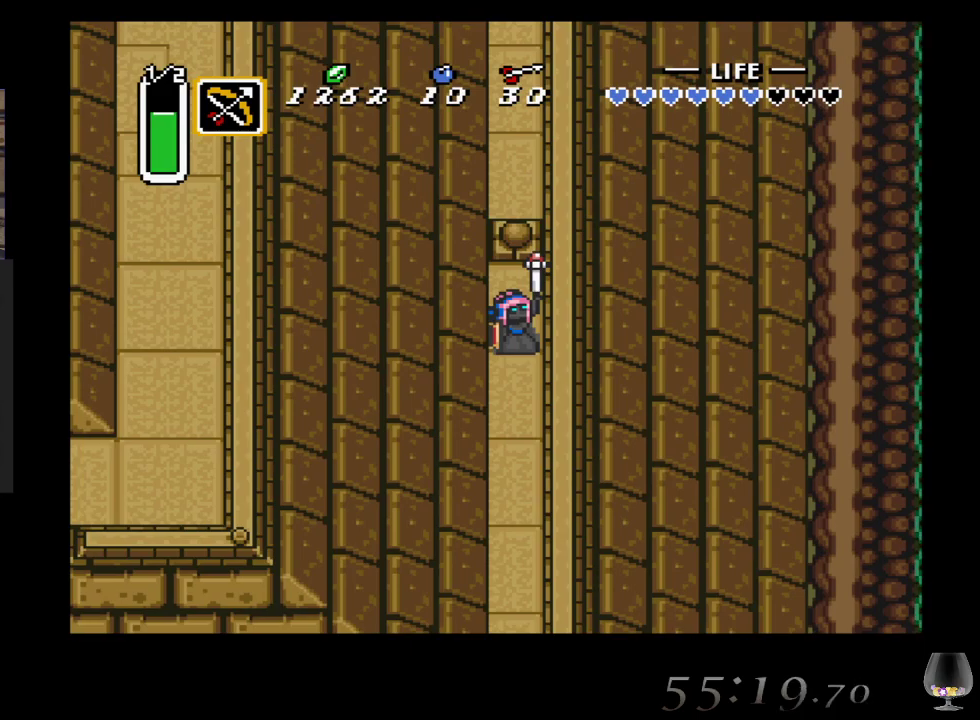
{"buttons": [], "left_stick": "down", "events": []}
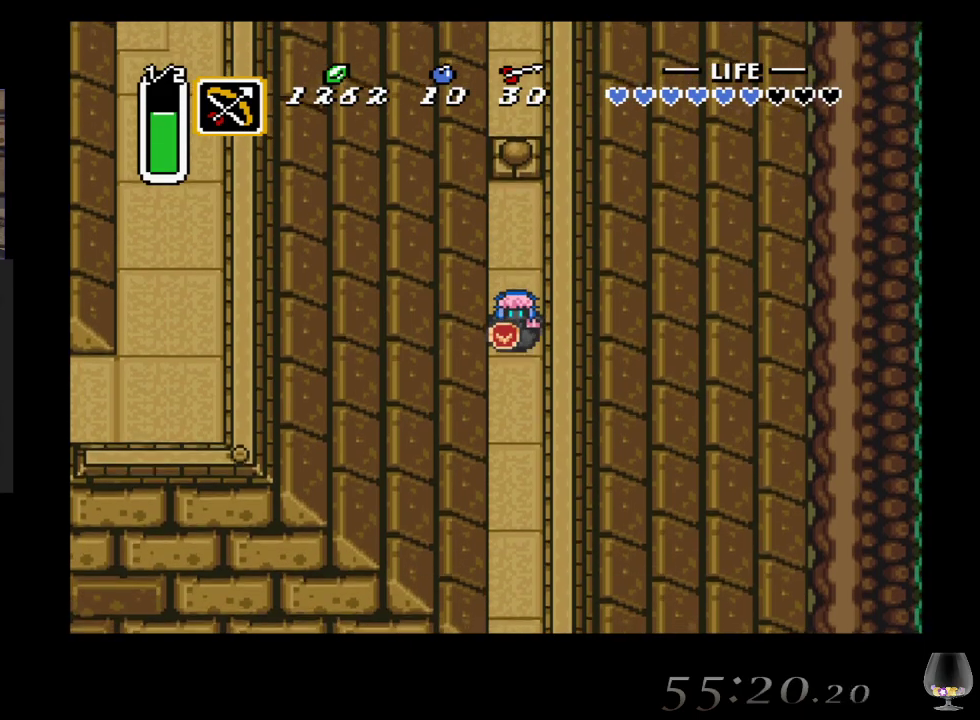
{"buttons": [], "left_stick": "down", "events": []}
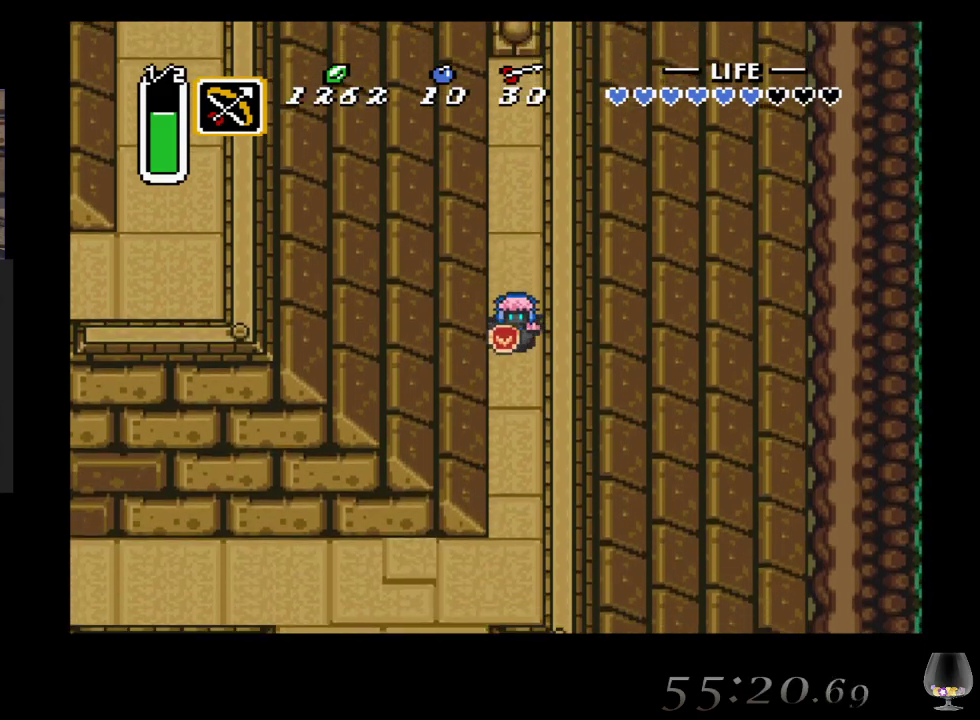
{"buttons": [], "left_stick": "down", "events": []}